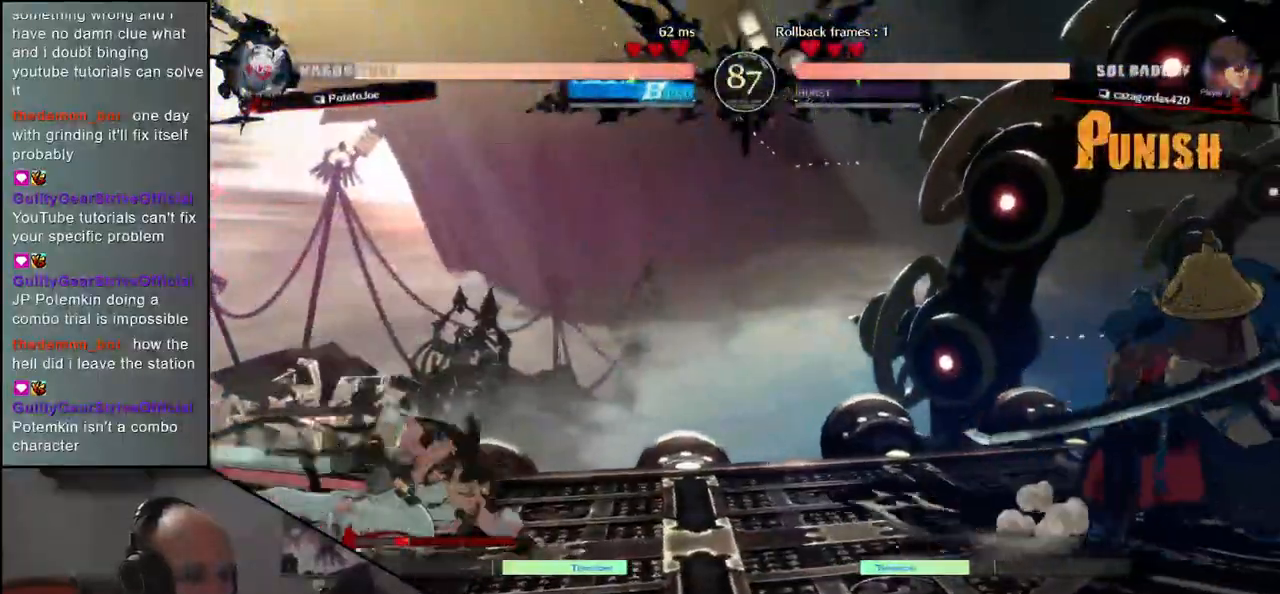
Gameplay with a controller (arcade stick); each line is a JSON object with the inputs held at the frame after it (dt_ms = milliseconds from this image to that frame). "events" lists button and stick changes between this image and that frame as [ms after this image, input, new state], when the widget could be followed in between. Not read: L3 R3.
{"dt_ms": 500, "buttons": ["SQUARE"], "left_stick": "left", "events": [[200, "left_stick", "down"], [267, "left_stick", "left"], [300, "SQUARE", "down"]]}
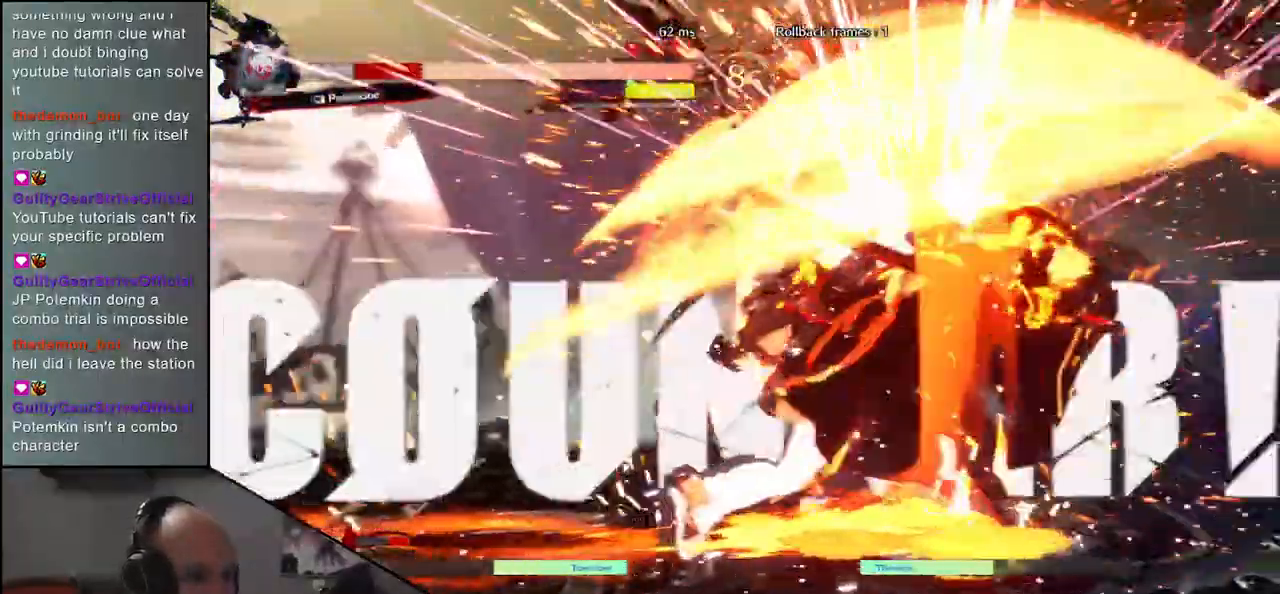
{"dt_ms": 500, "buttons": [], "left_stick": "down-right", "events": [[217, "SQUARE", "up"], [283, "left_stick", "center"], [500, "left_stick", "down-right"]]}
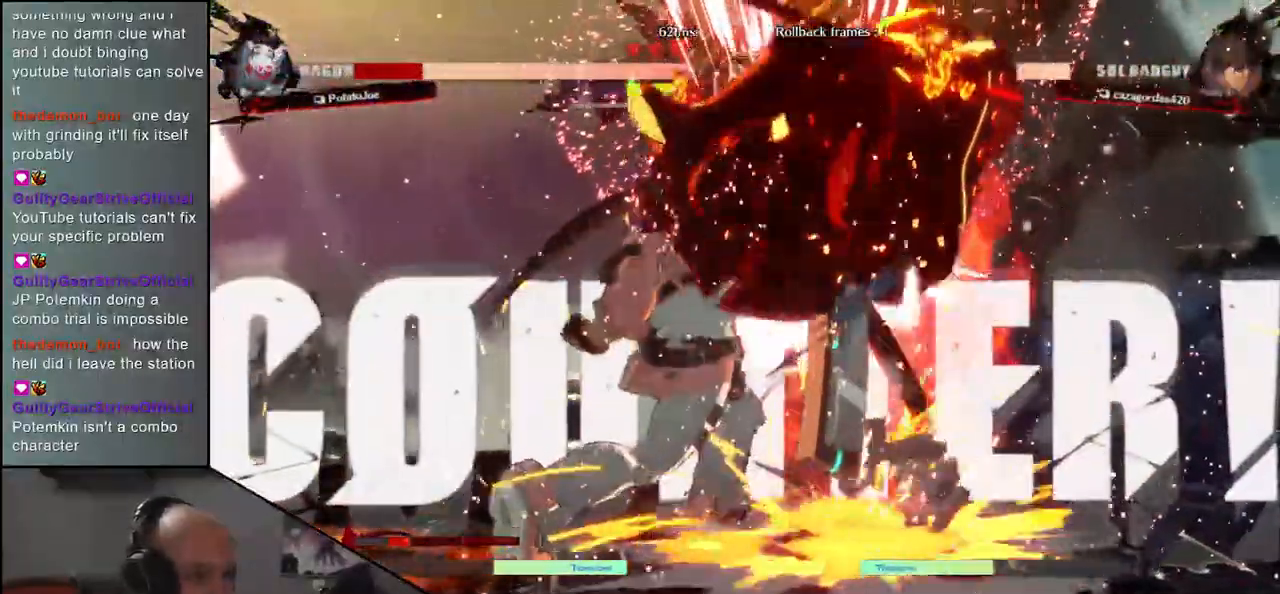
{"dt_ms": 1000, "buttons": [], "left_stick": "right"}
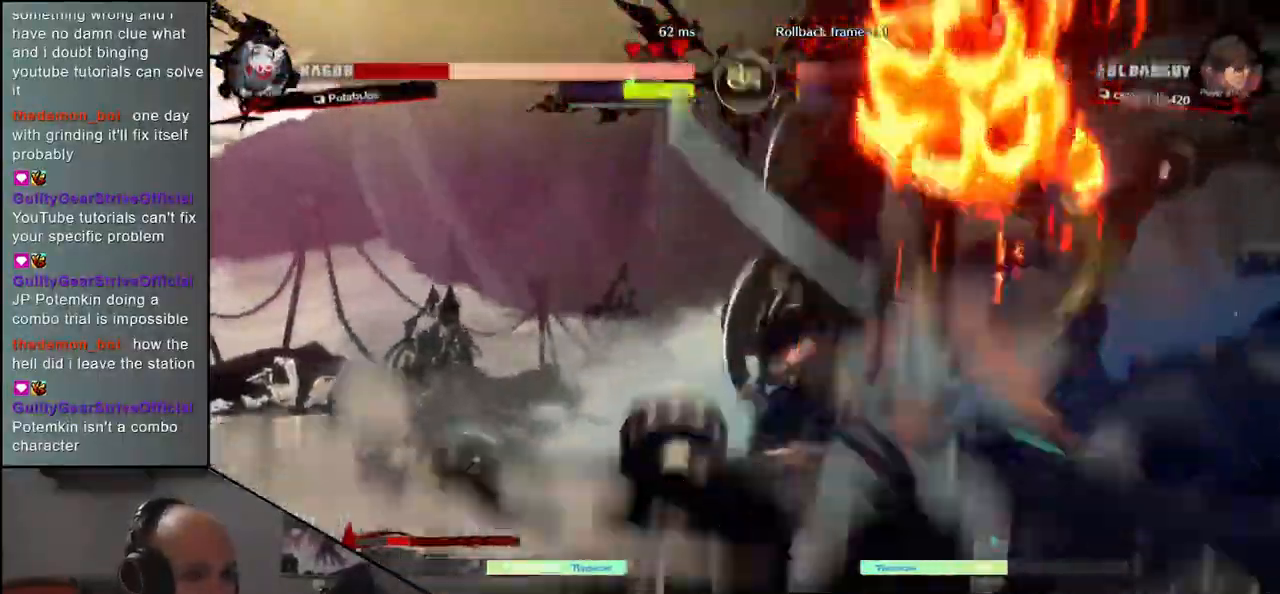
{"dt_ms": 500, "buttons": [], "left_stick": "right", "events": []}
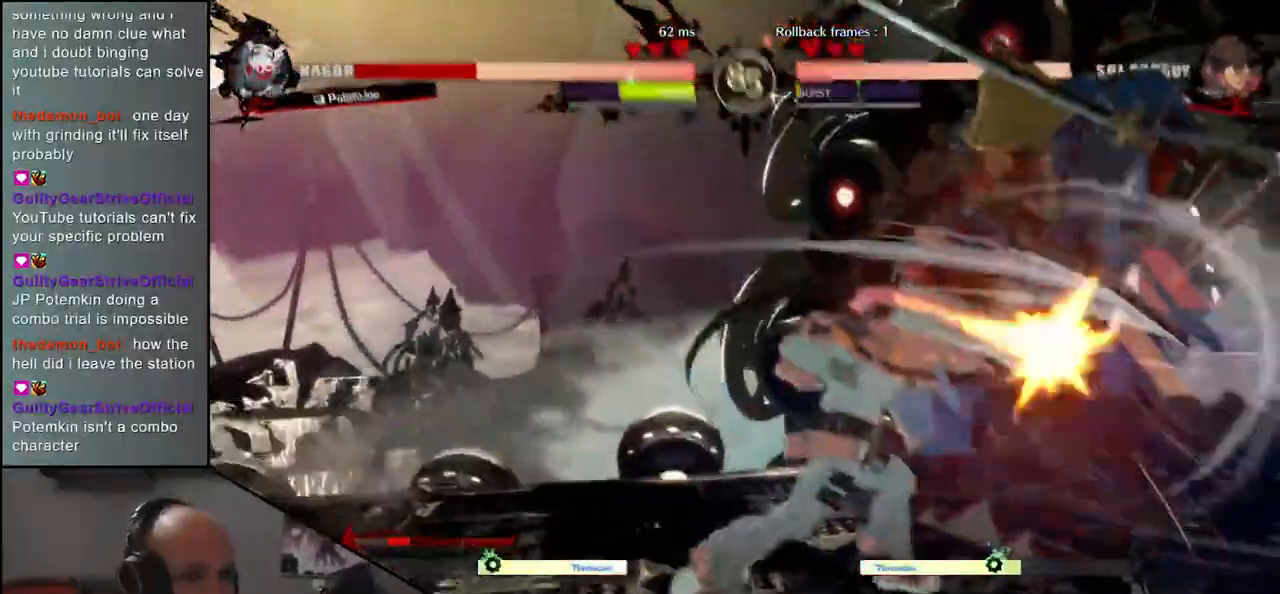
{"dt_ms": 500, "buttons": [], "left_stick": "right", "events": []}
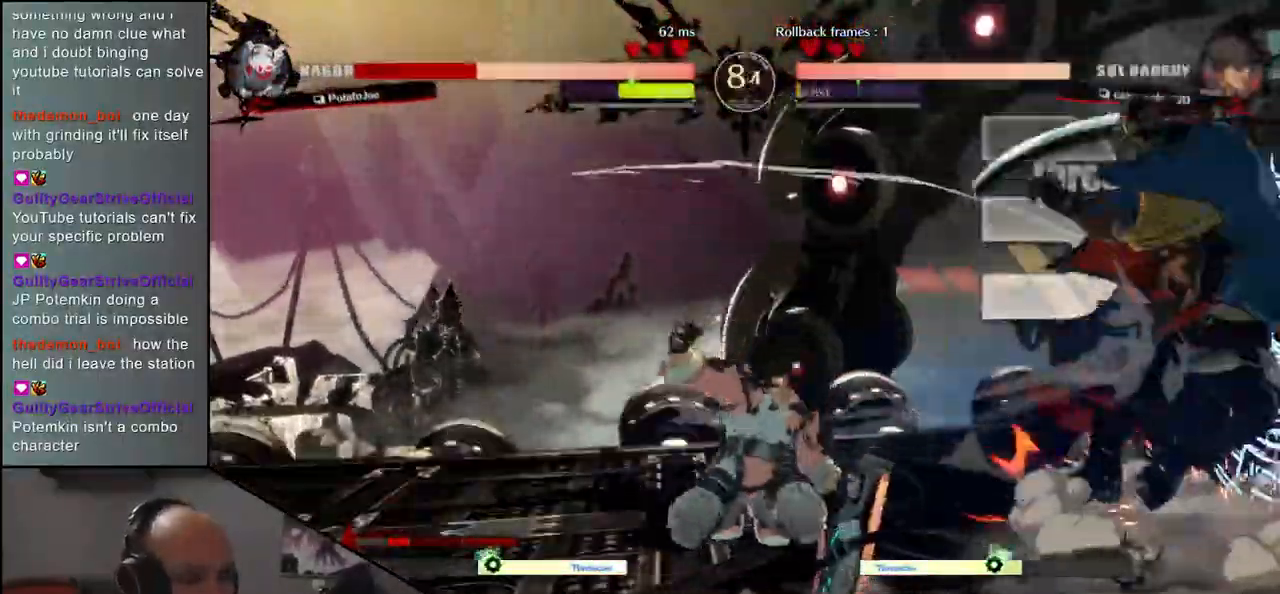
{"dt_ms": 500, "buttons": [], "left_stick": "right", "events": []}
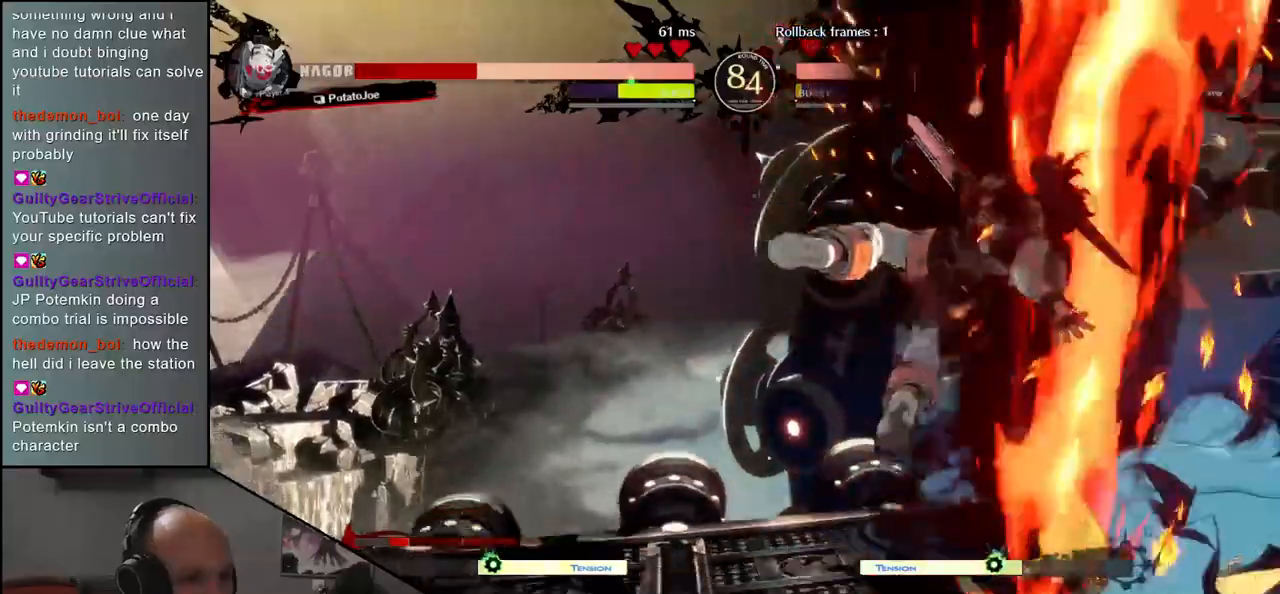
{"dt_ms": 500, "buttons": [], "left_stick": "center", "events": [[150, "left_stick", "down-left"], [233, "left_stick", "right"], [250, "SQUARE", "down"], [333, "SQUARE", "up"], [367, "left_stick", "center"]]}
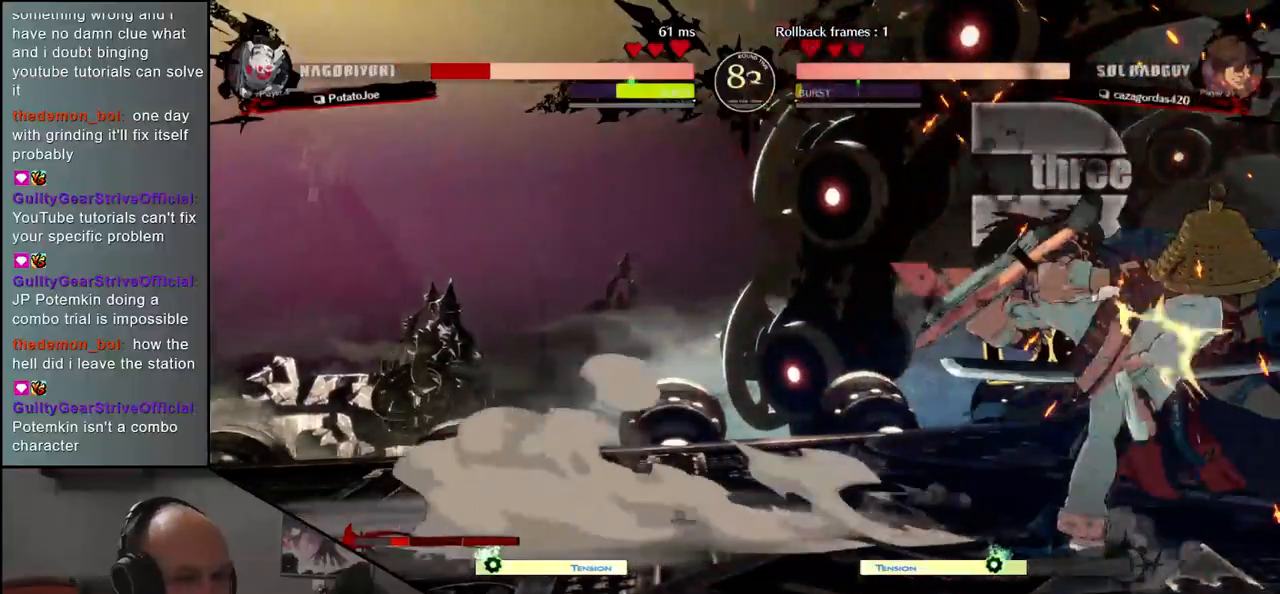
{"dt_ms": 500, "buttons": [], "left_stick": "down-right", "events": [[283, "left_stick", "down-right"]]}
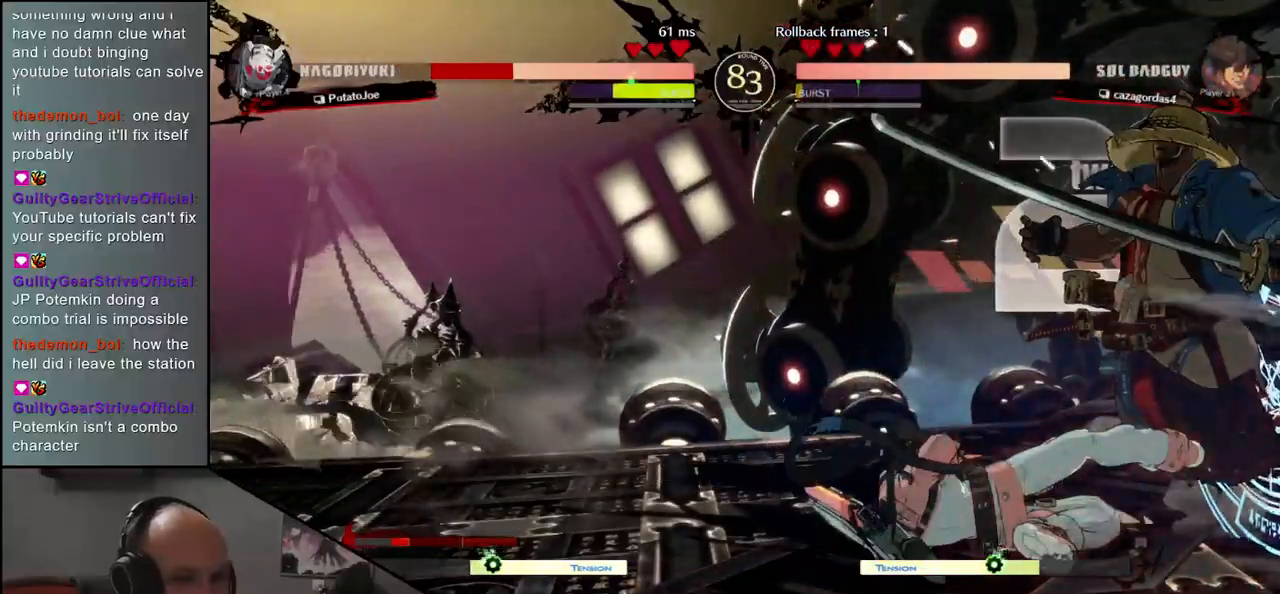
{"dt_ms": 500, "buttons": [], "left_stick": "down-right", "events": []}
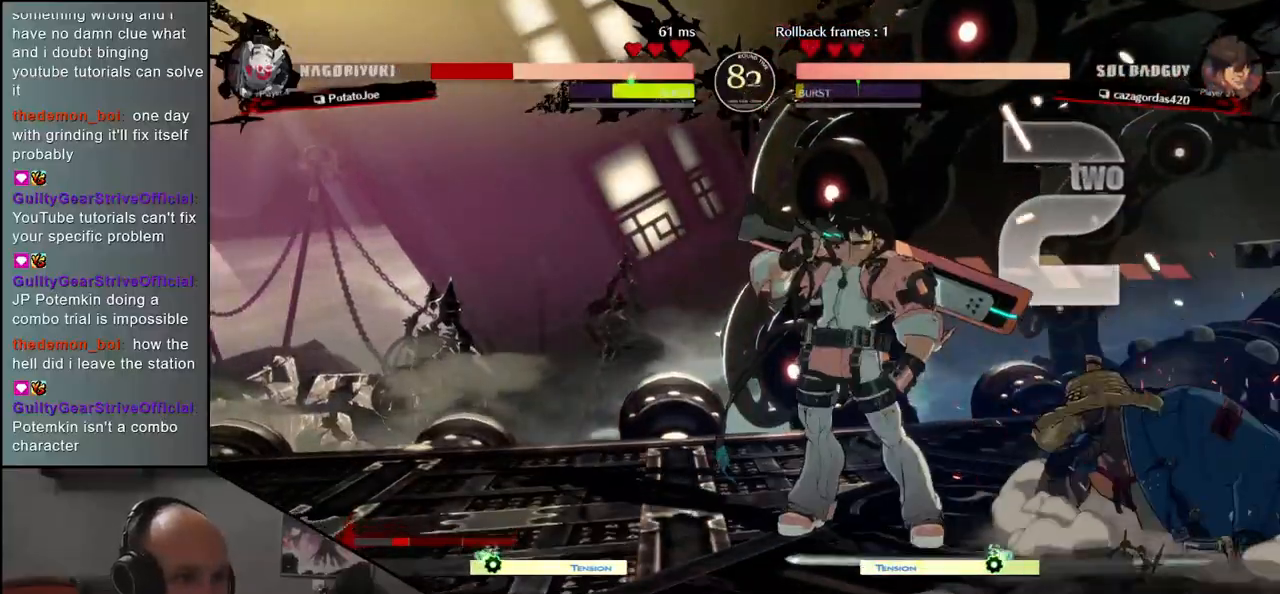
{"dt_ms": 500, "buttons": ["SQUARE"], "left_stick": "right"}
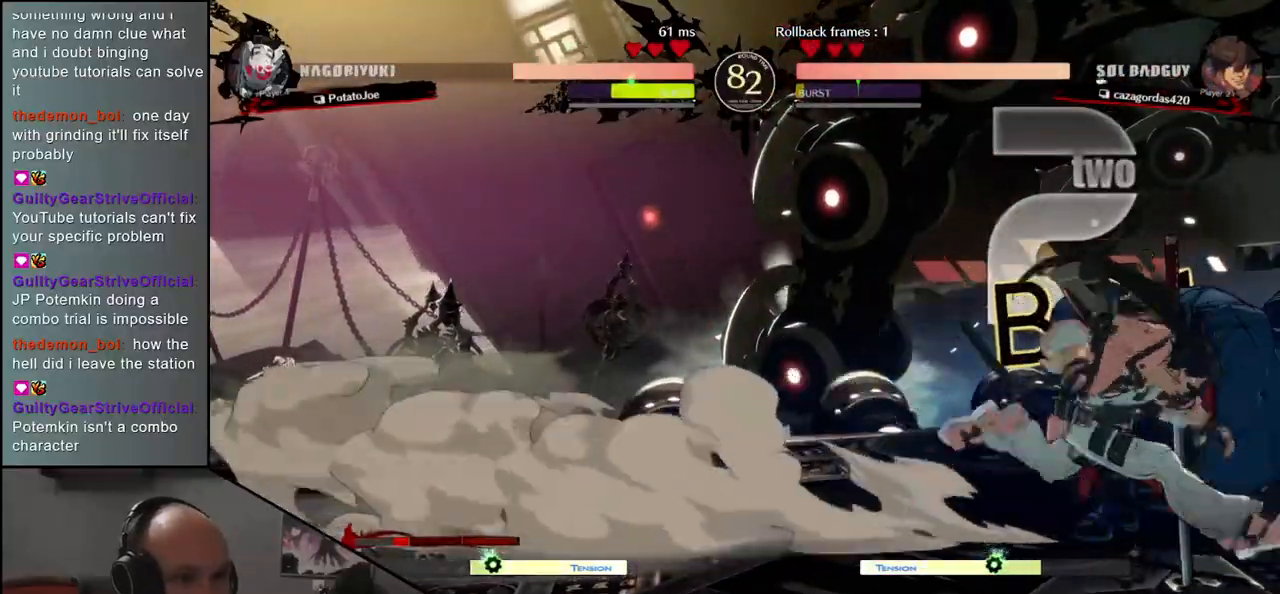
{"dt_ms": 500, "buttons": [], "left_stick": "right", "events": [[17, "SQUARE", "up"], [50, "left_stick", "center"], [150, "left_stick", "down"], [300, "SQUARE", "down"], [317, "left_stick", "right"], [483, "SQUARE", "up"]]}
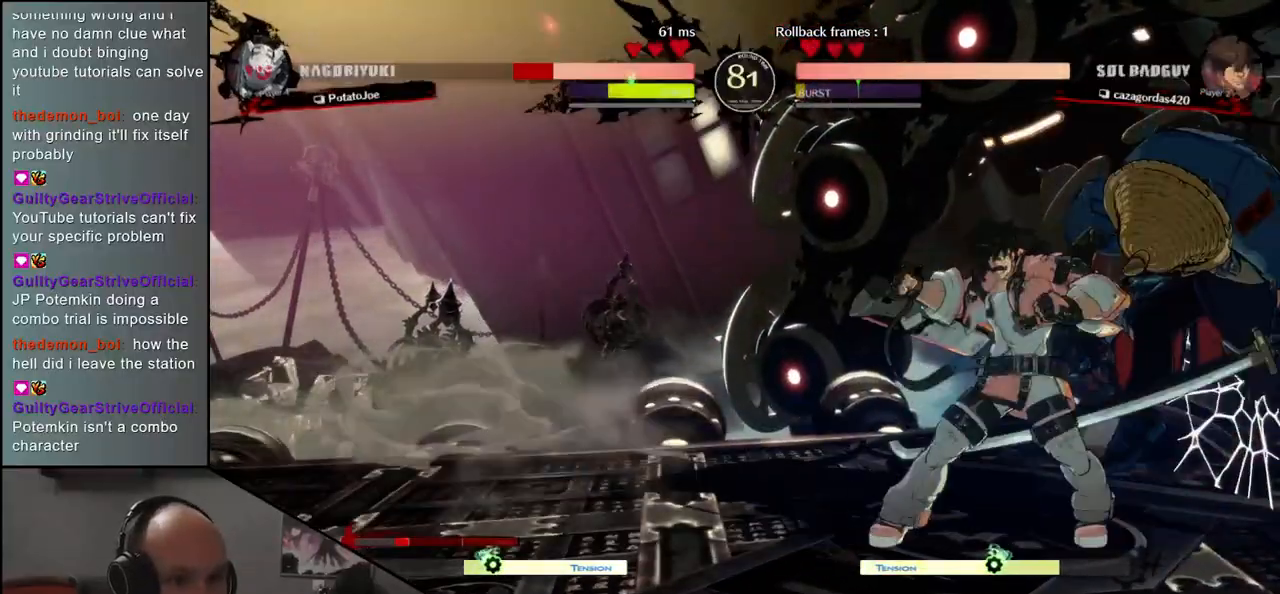
{"dt_ms": 500, "buttons": [], "left_stick": "down-right"}
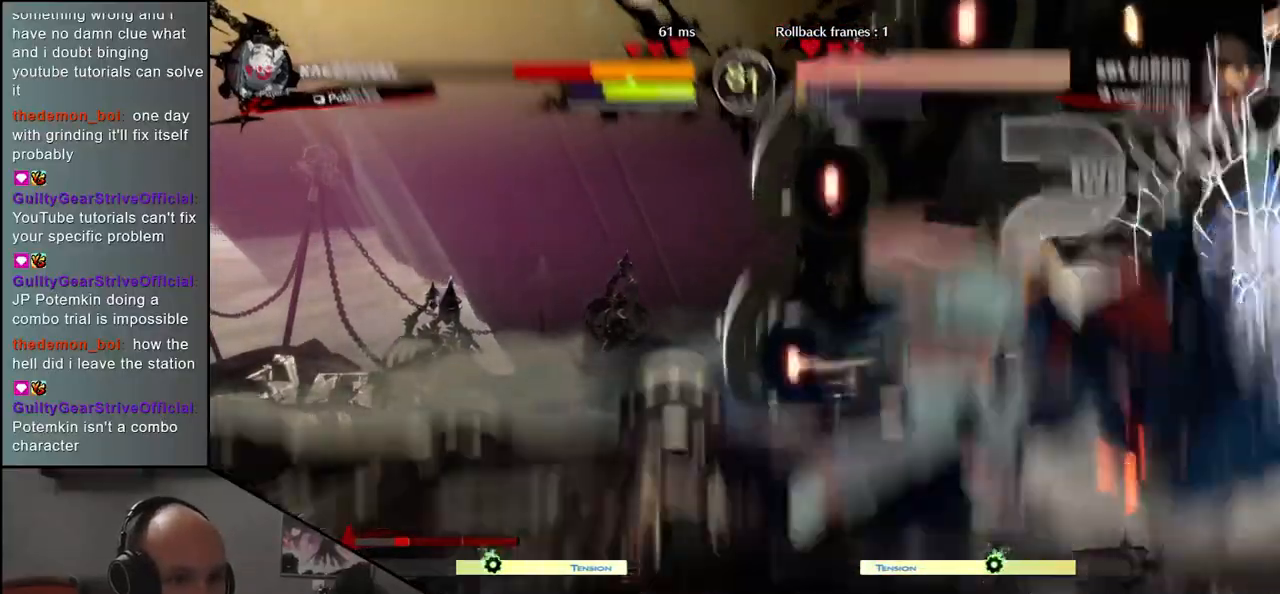
{"dt_ms": 500, "buttons": [], "left_stick": "down-right", "events": []}
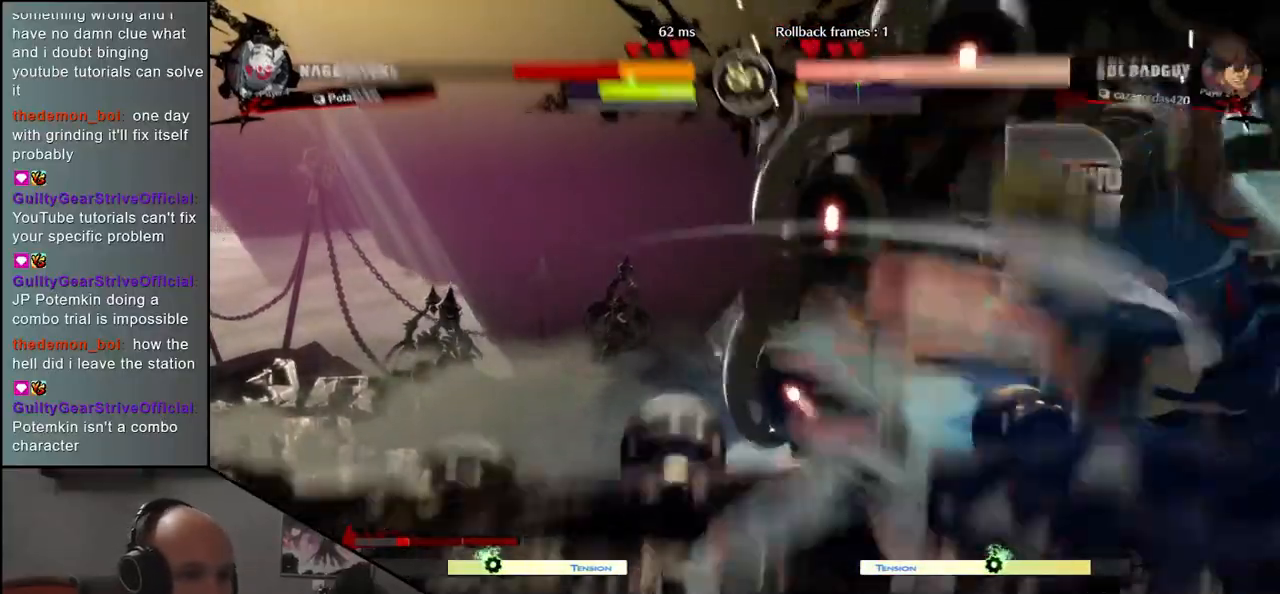
{"dt_ms": 500, "buttons": [], "left_stick": "down-right", "events": []}
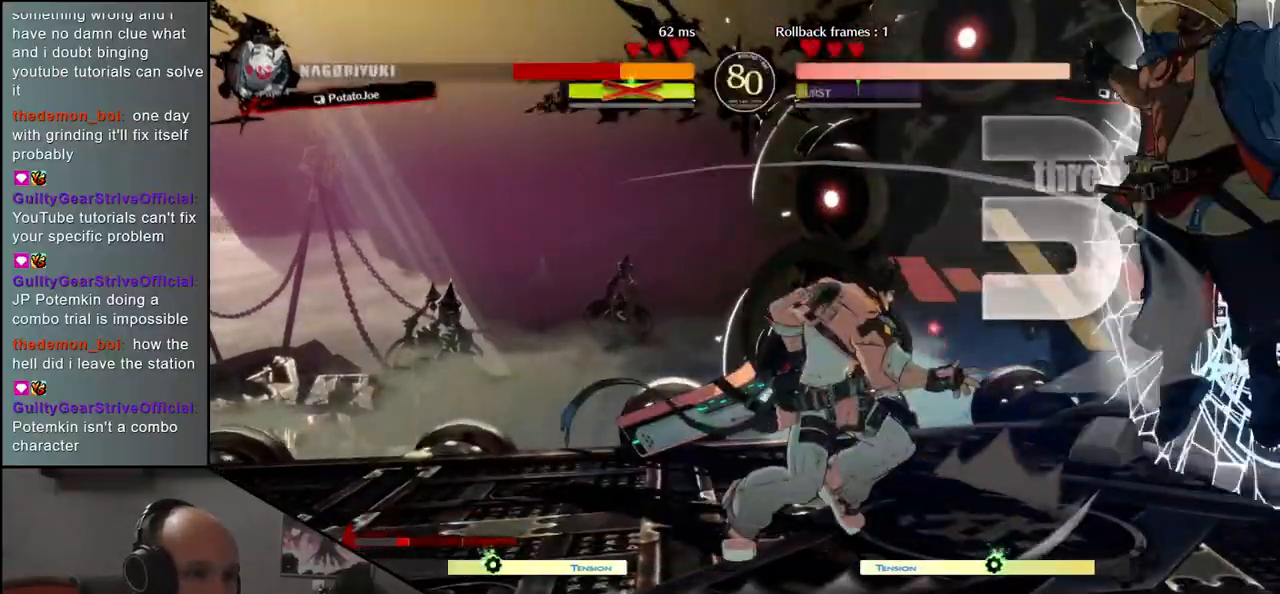
{"dt_ms": 500, "buttons": [], "left_stick": "down-right", "events": []}
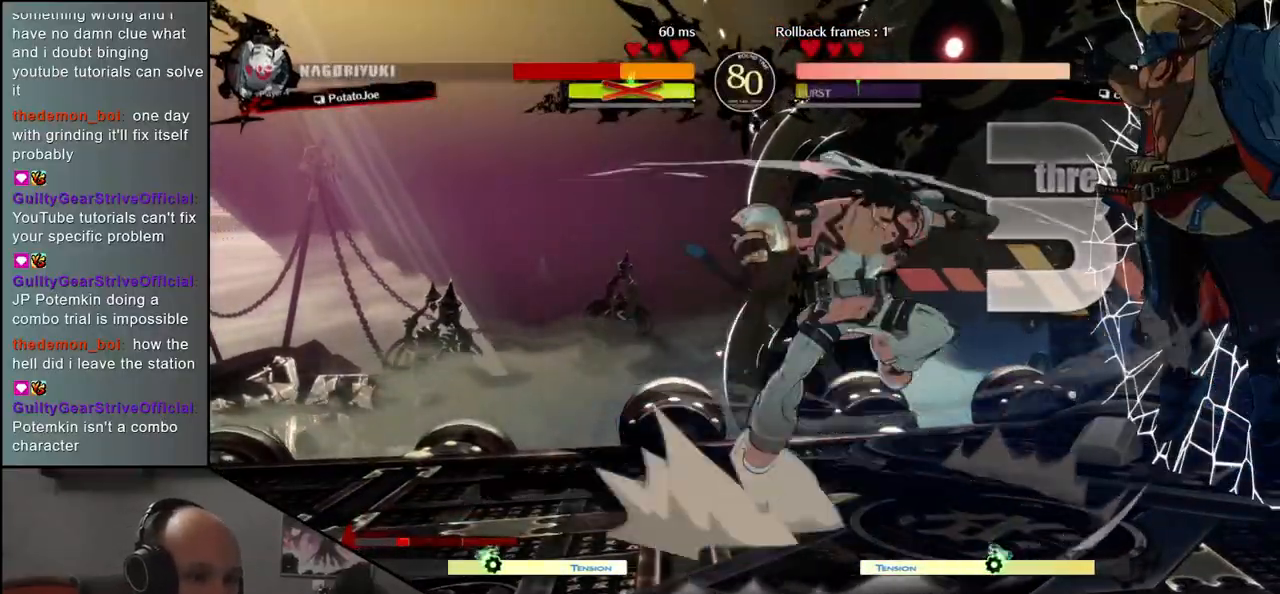
{"dt_ms": 500, "buttons": [], "left_stick": "down-right", "events": []}
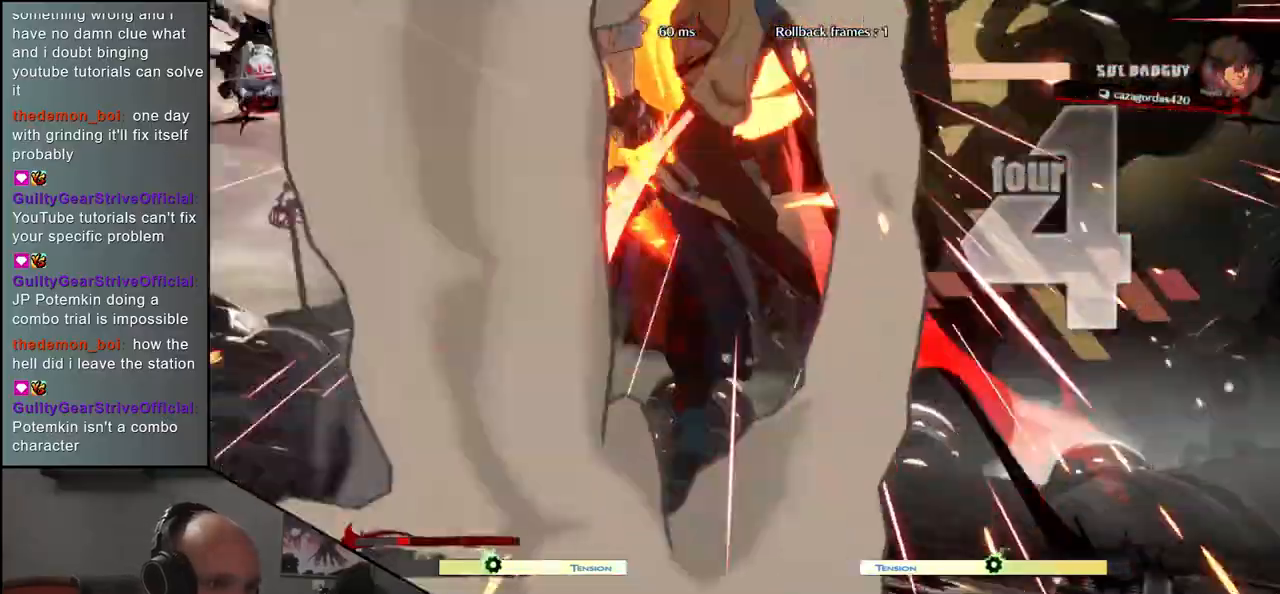
{"dt_ms": 500, "buttons": [], "left_stick": "down-right", "events": []}
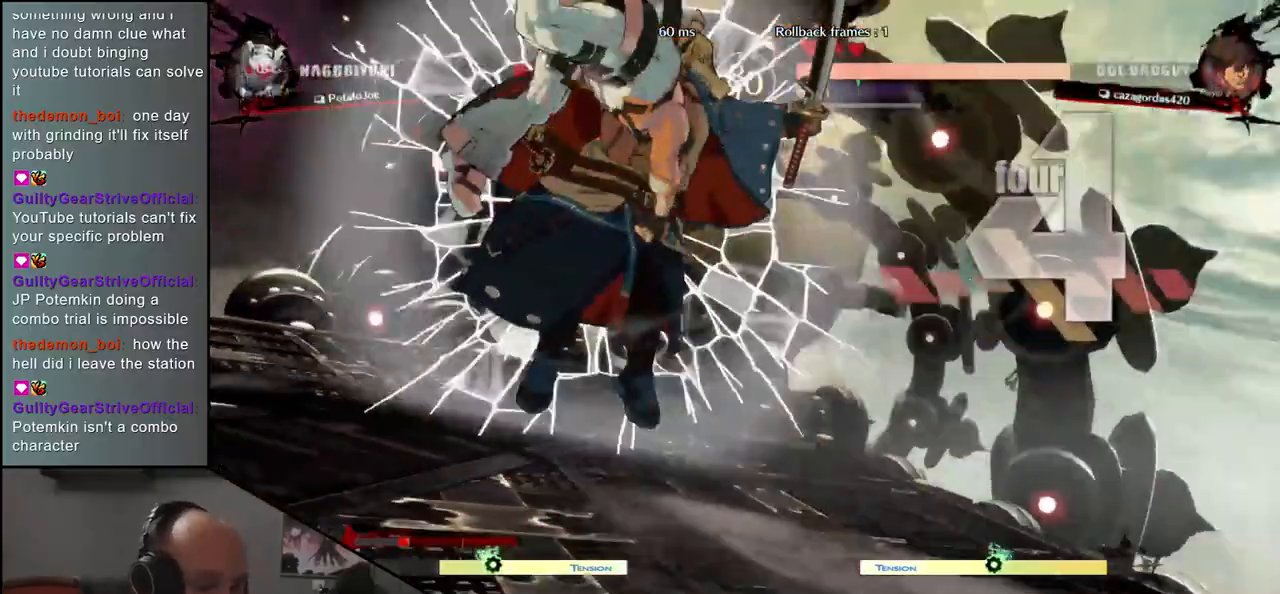
{"dt_ms": 500, "buttons": [], "left_stick": "center", "events": [[150, "left_stick", "center"]]}
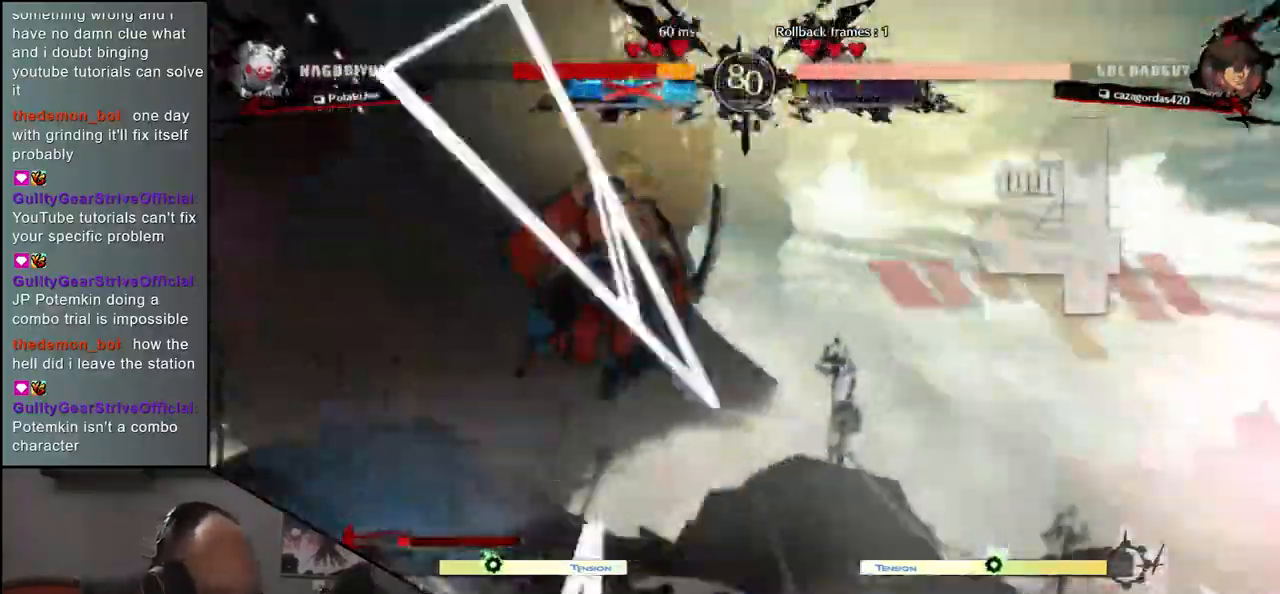
{"dt_ms": 500, "buttons": [], "left_stick": "center", "events": []}
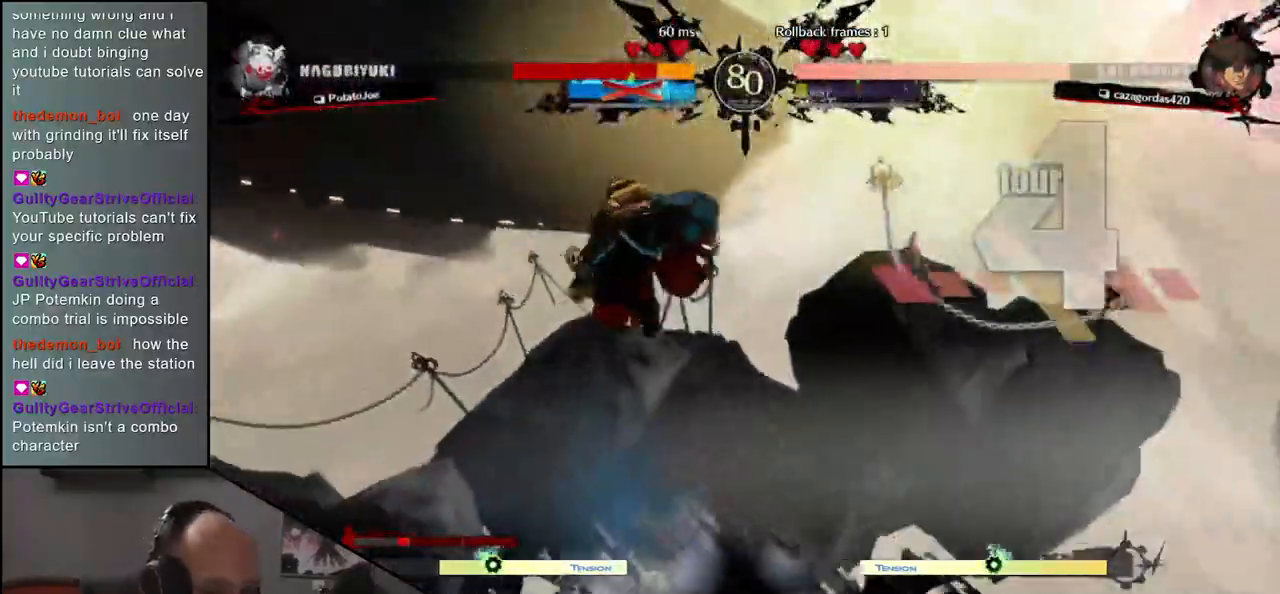
{"dt_ms": 500, "buttons": [], "left_stick": "center", "events": []}
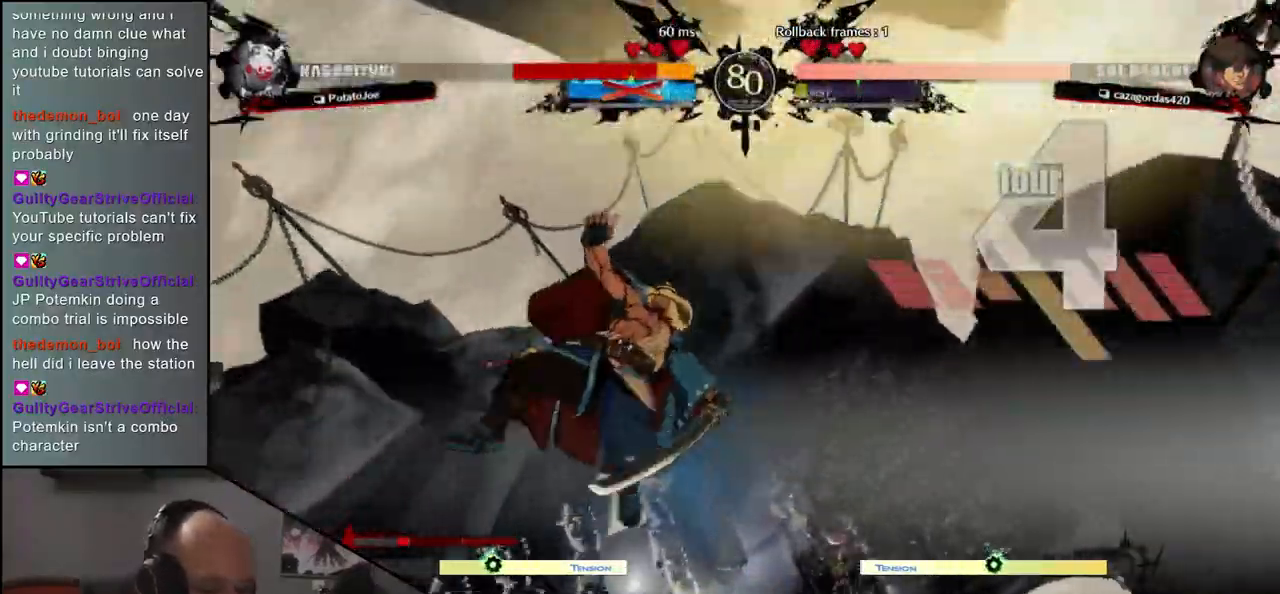
{"dt_ms": 500, "buttons": [], "left_stick": "center", "events": []}
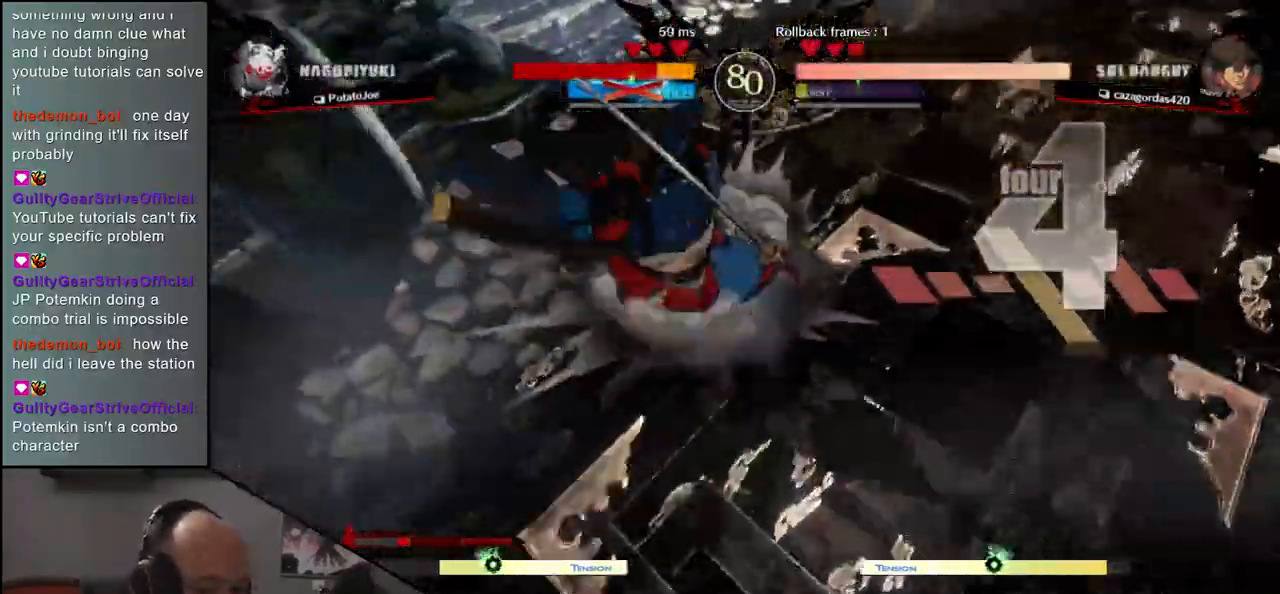
{"dt_ms": 1000, "buttons": ["TRIANGLE"], "left_stick": "left"}
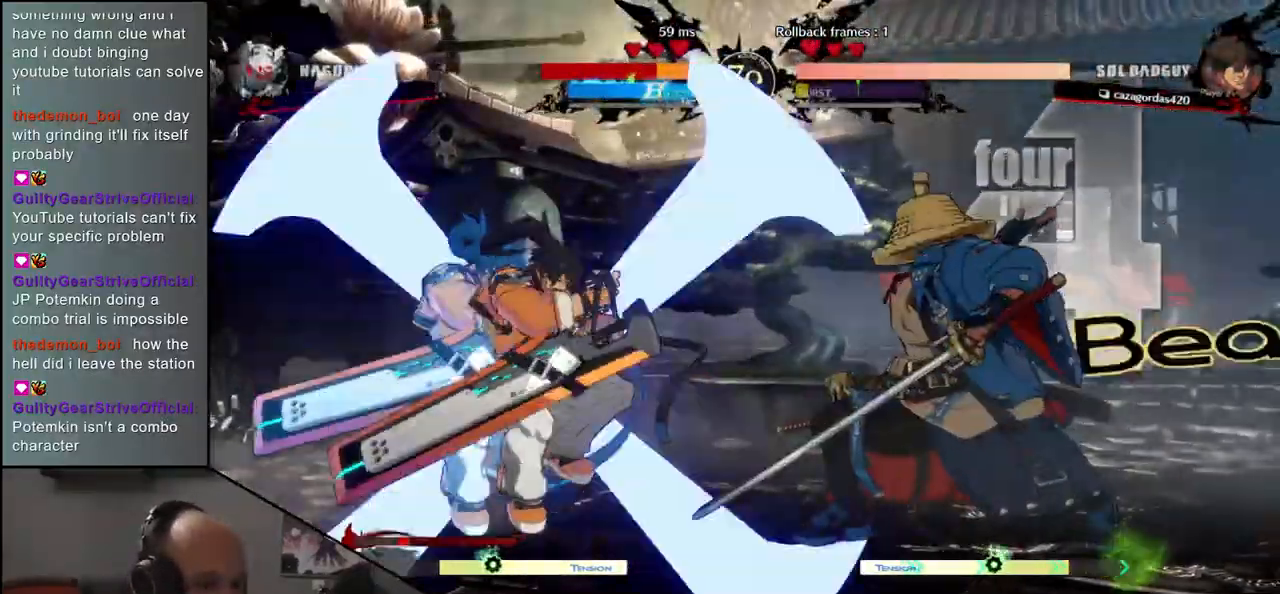
{"dt_ms": 500, "buttons": [], "left_stick": "left", "events": [[67, "TRIANGLE", "up"]]}
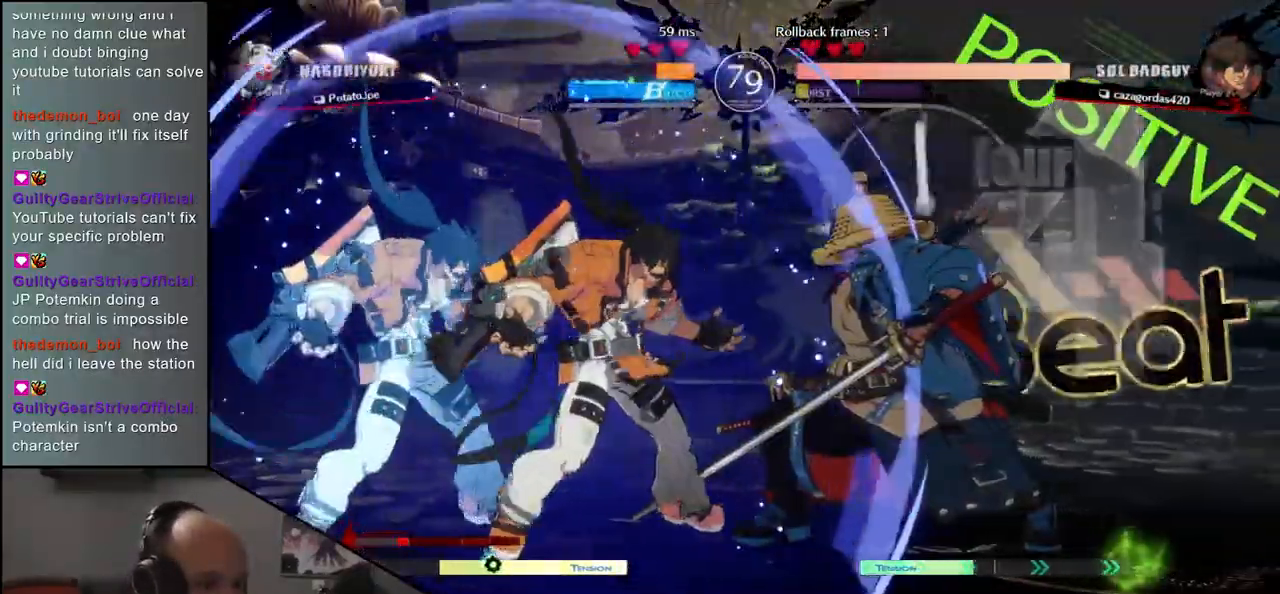
{"dt_ms": 500, "buttons": [], "left_stick": "center", "events": [[33, "left_stick", "center"], [400, "R1", "down"], [483, "R1", "up"]]}
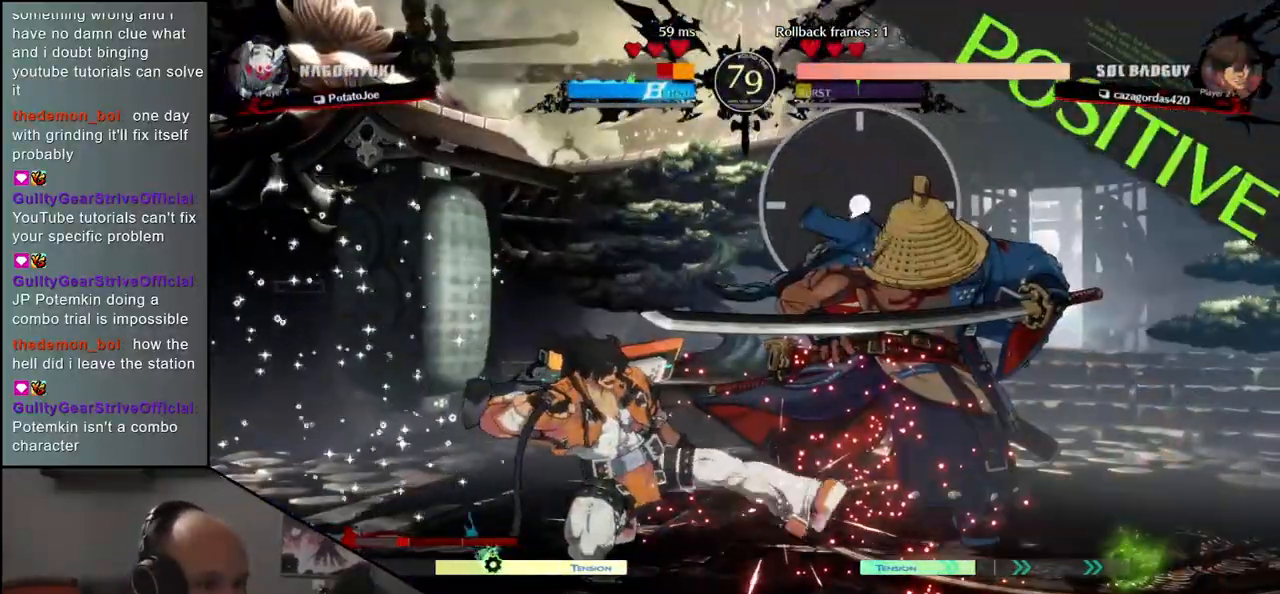
{"dt_ms": 500, "buttons": [], "left_stick": "down-right", "events": [[117, "left_stick", "down"], [200, "left_stick", "down-right"]]}
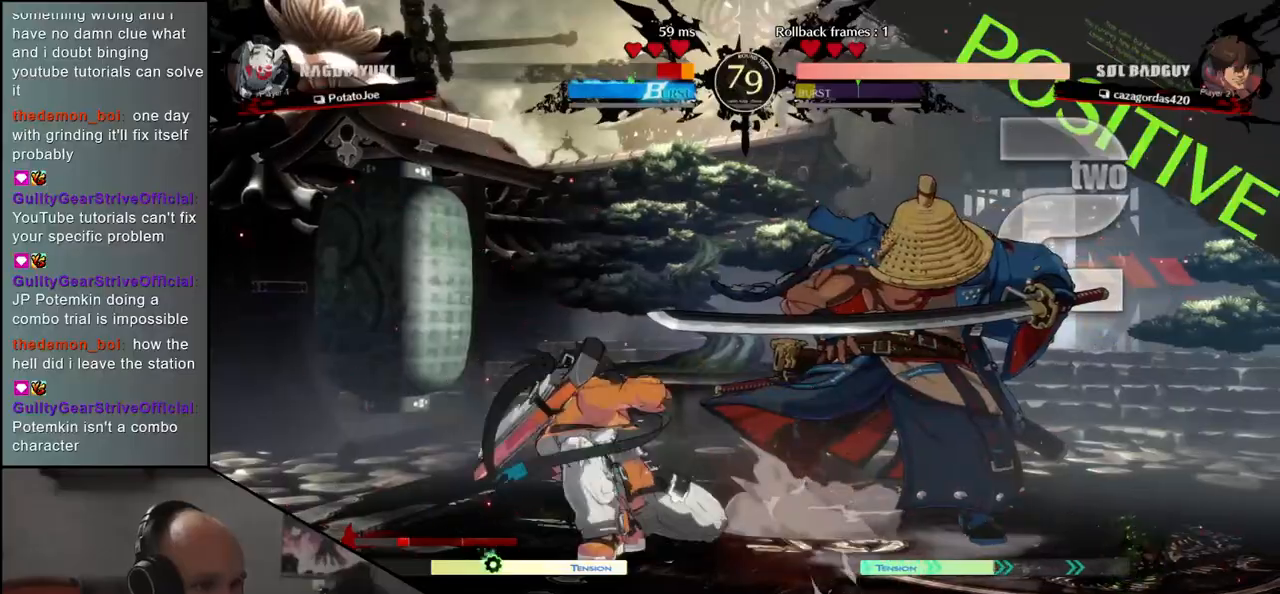
{"dt_ms": 500, "buttons": [], "left_stick": "down-right", "events": []}
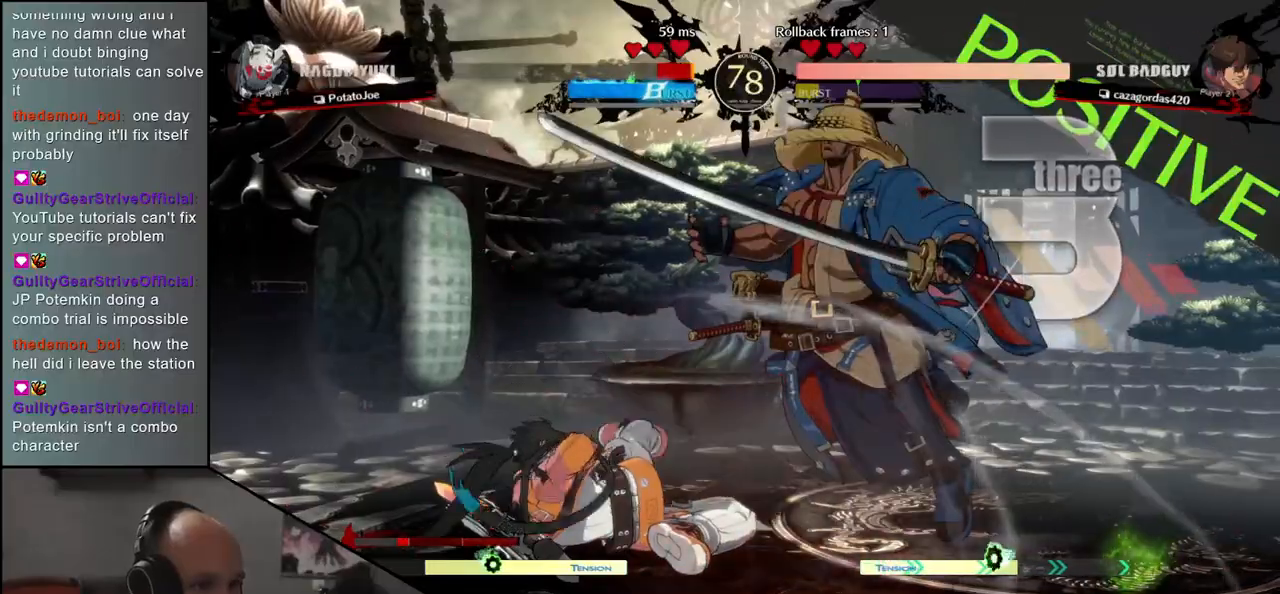
{"dt_ms": 500, "buttons": [], "left_stick": "down-right", "events": []}
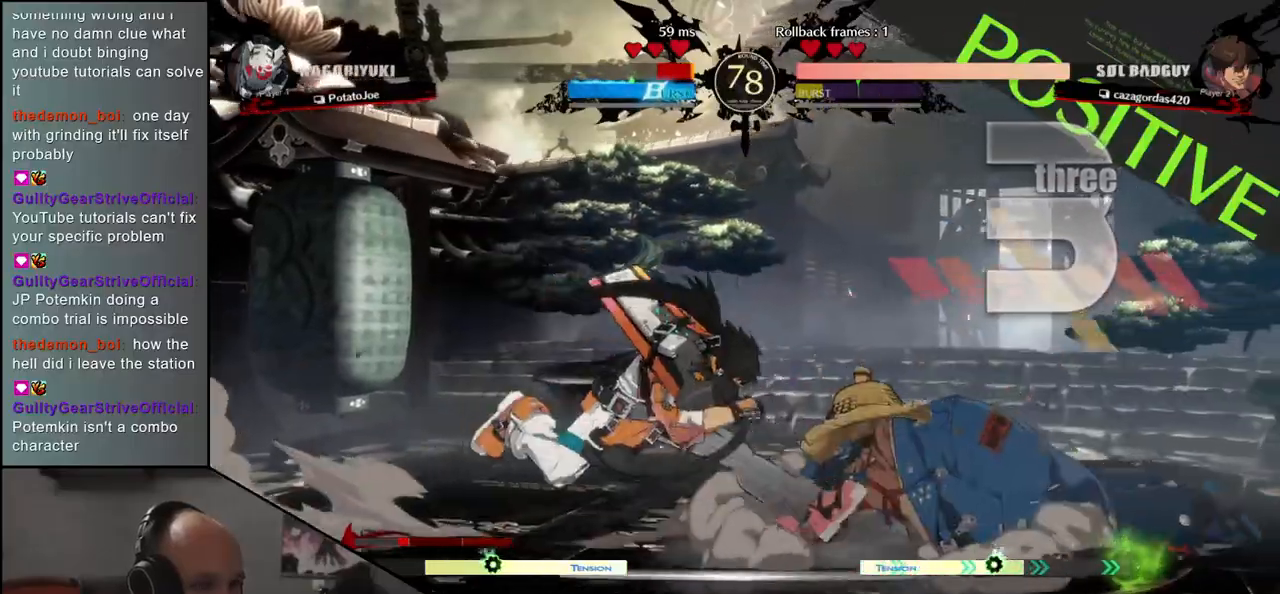
{"dt_ms": 500, "buttons": [], "left_stick": "down-right", "events": []}